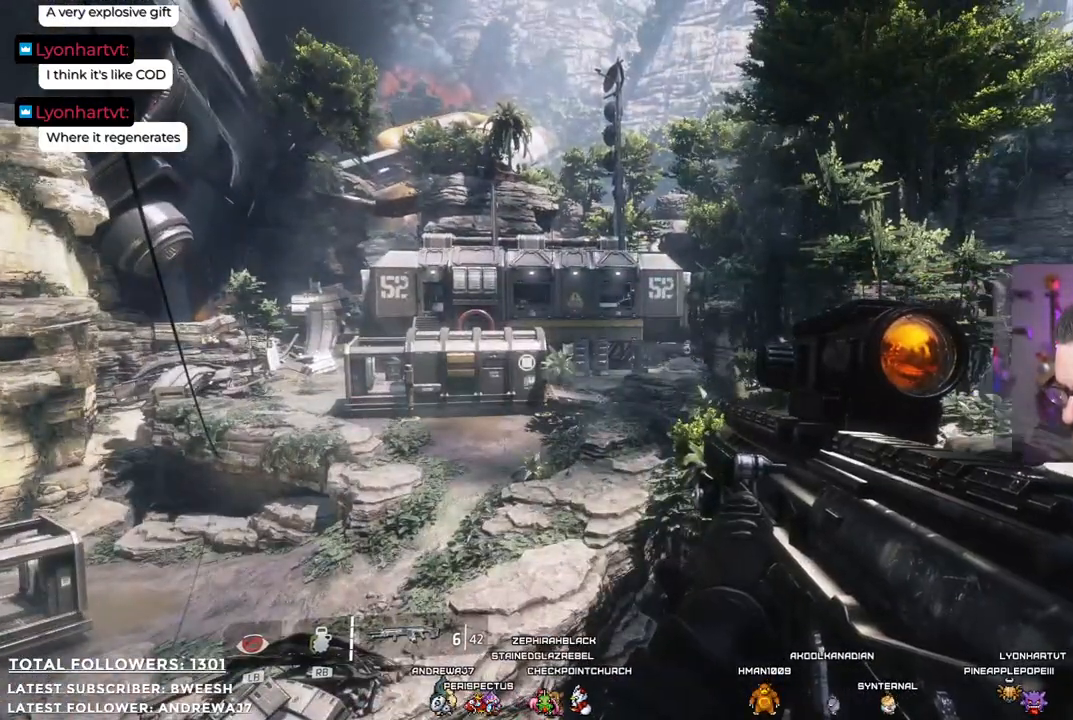
Gameplay with a controller (Xbox layout); each line is a JSON object with the inputs held at the frame after it. "events" lists button and stick changes between this image and that frame as [ms after this image, input, new state], when the widget could be followed in between.
{"buttons": [], "left_stick": "center", "right_stick": "right", "events": [[384, "right_stick", "right"]]}
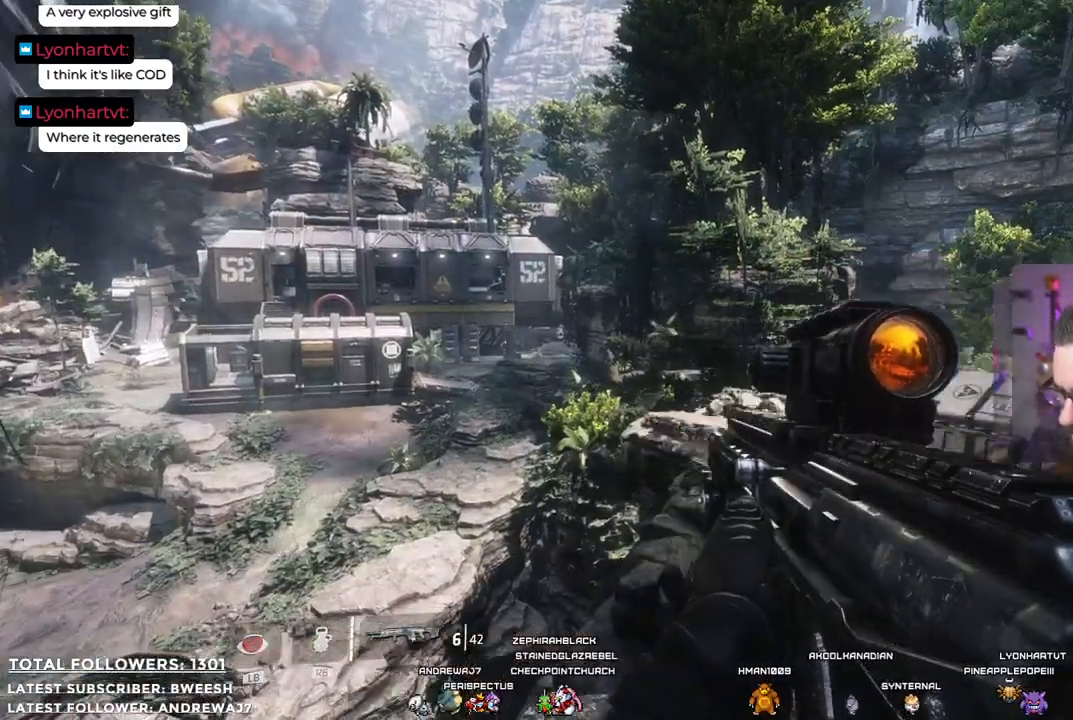
{"buttons": [], "left_stick": "center", "right_stick": "right", "events": [[133, "right_stick", "center"], [467, "right_stick", "right"]]}
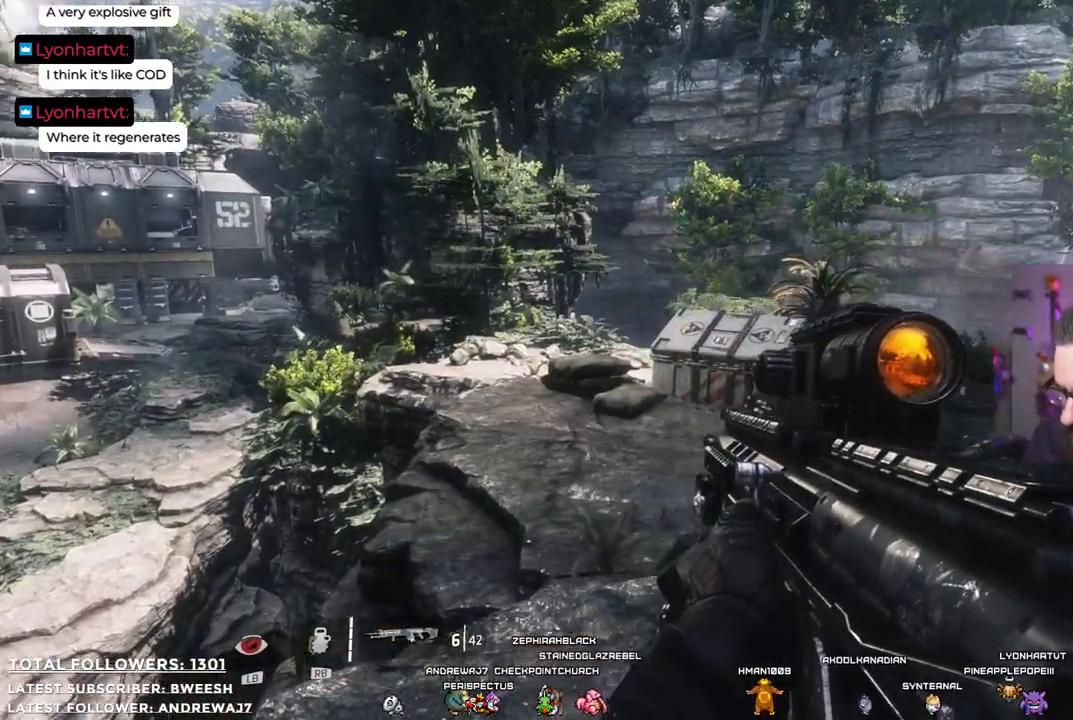
{"buttons": ["L2"], "left_stick": "center", "right_stick": "center", "events": [[117, "right_stick", "center"], [167, "L2", "down"]]}
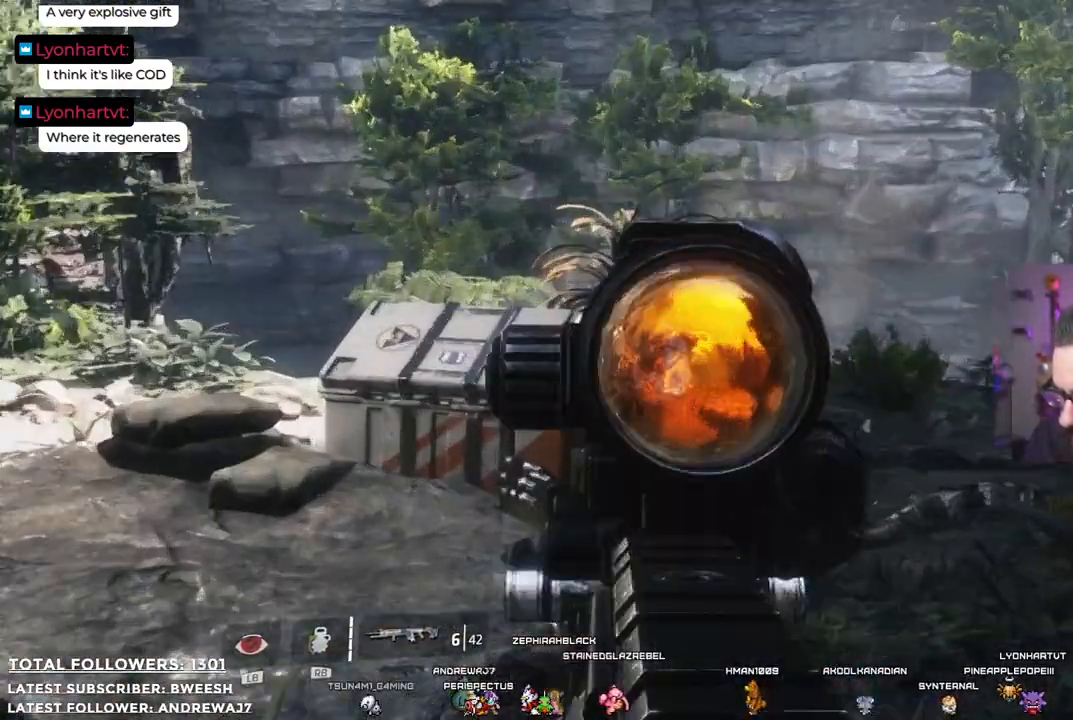
{"buttons": ["L2"], "left_stick": "center", "right_stick": "left", "events": [[217, "right_stick", "left"]]}
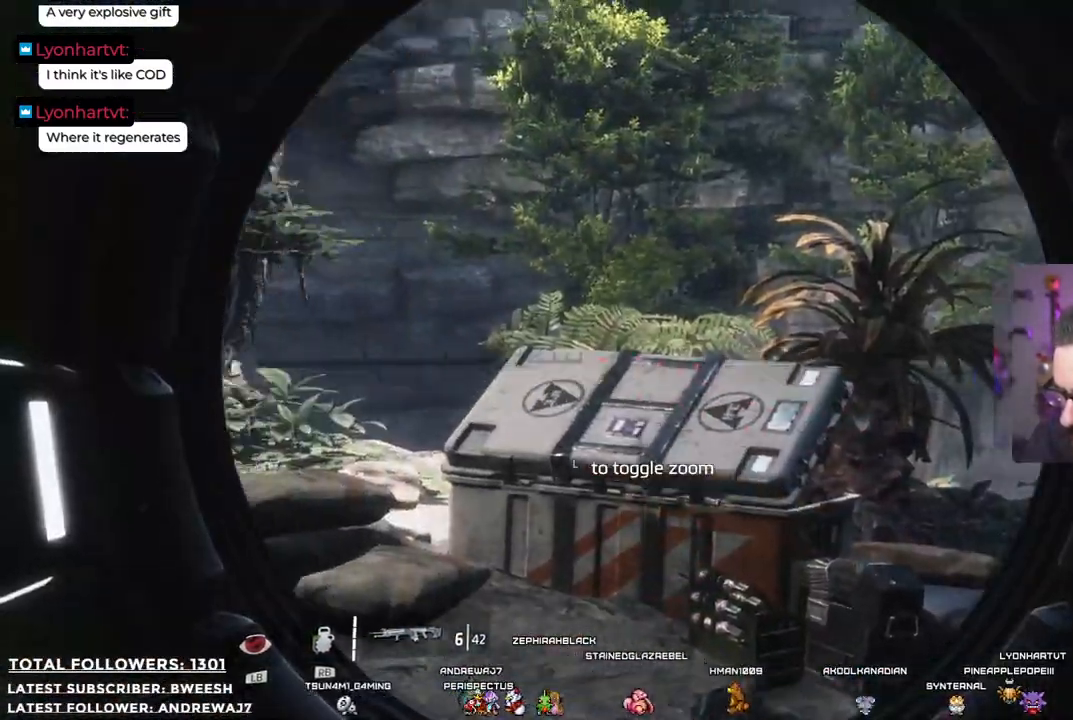
{"buttons": ["L2"], "left_stick": "center", "right_stick": "center", "events": [[150, "right_stick", "up-left"], [250, "right_stick", "center"]]}
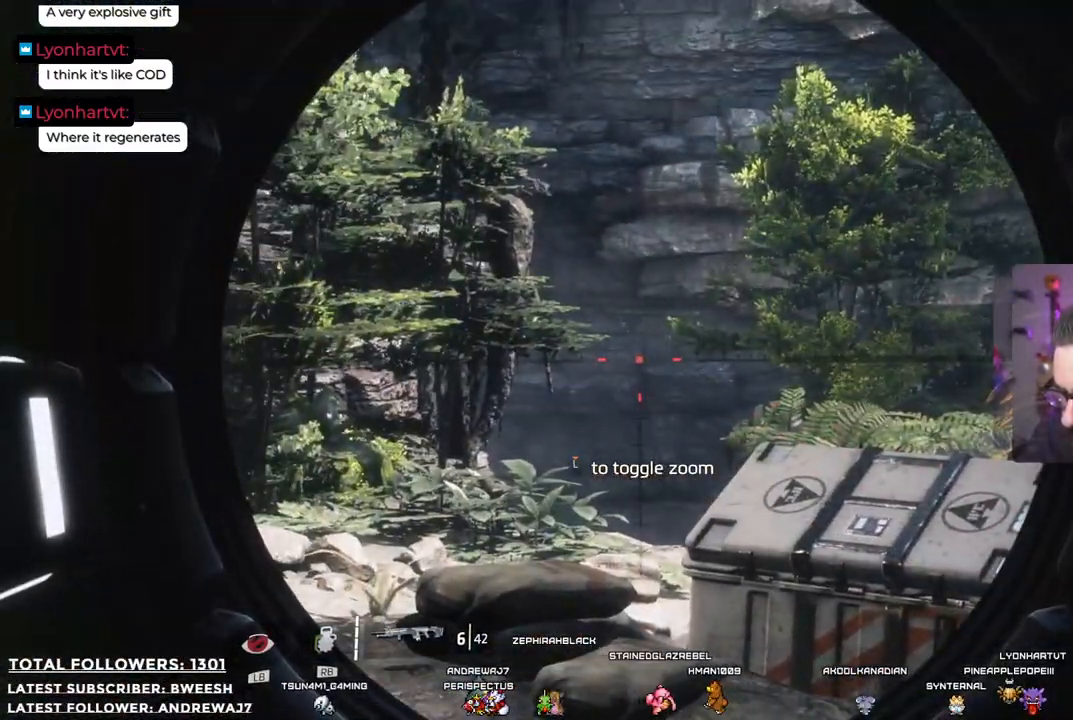
{"buttons": ["L2"], "left_stick": "center", "right_stick": "left", "events": [[67, "right_stick", "left"]]}
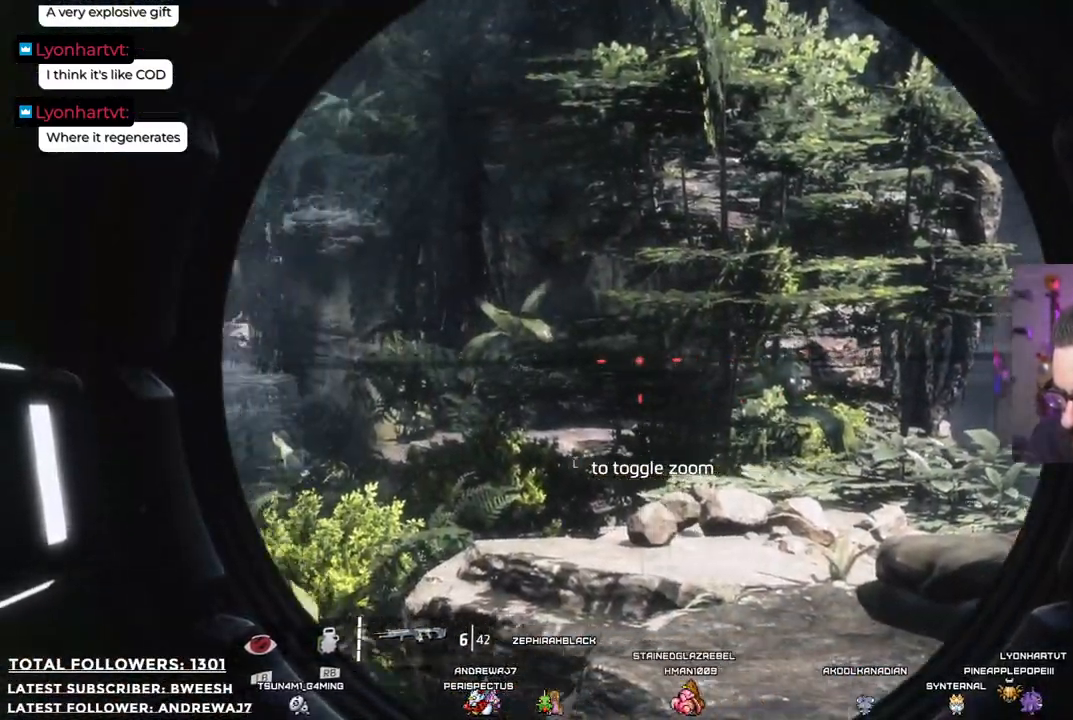
{"buttons": ["L2"], "left_stick": "center", "right_stick": "left", "events": []}
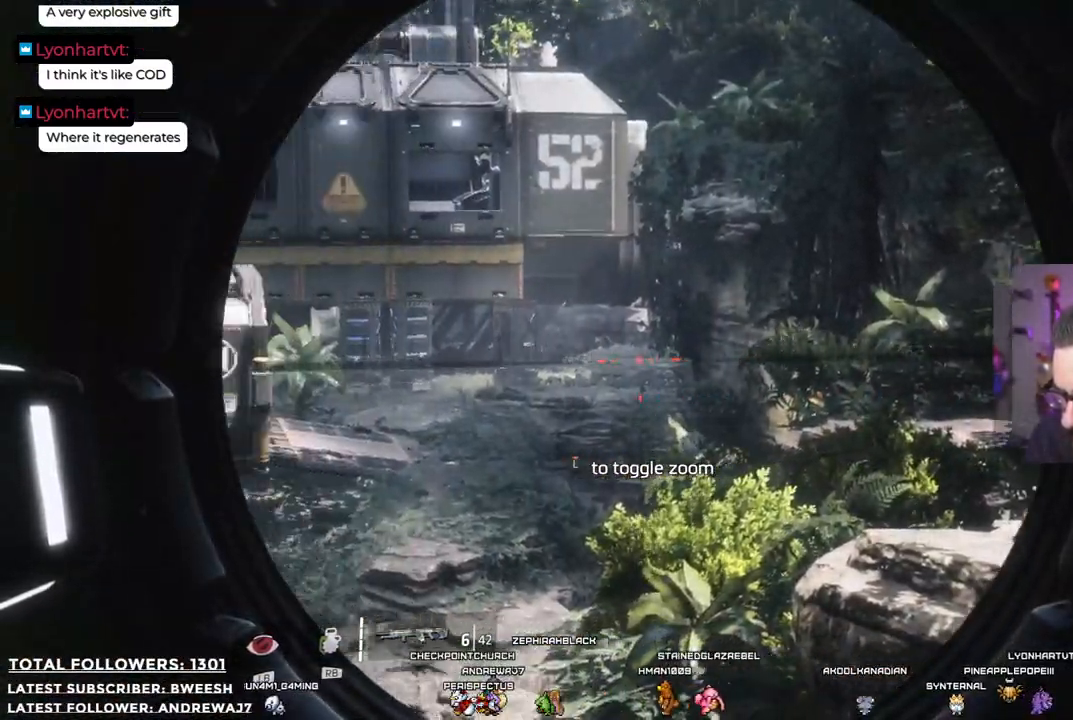
{"buttons": [], "left_stick": "center", "right_stick": "center", "events": [[334, "L2", "up"], [334, "right_stick", "center"]]}
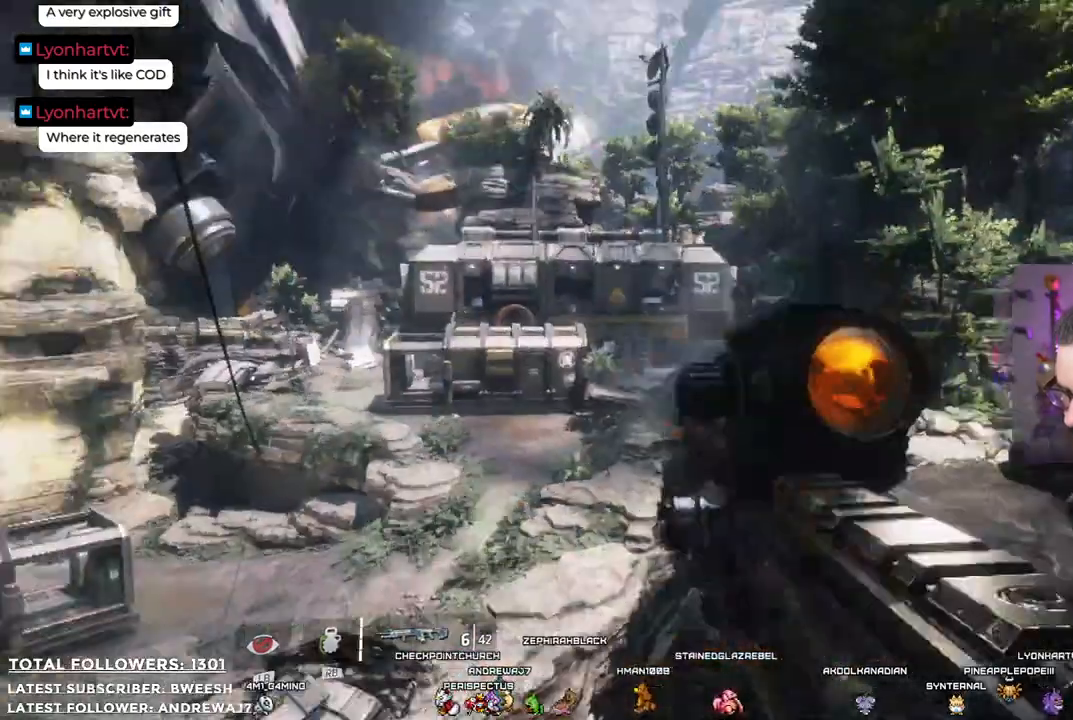
{"buttons": [], "left_stick": "center", "right_stick": "center", "events": []}
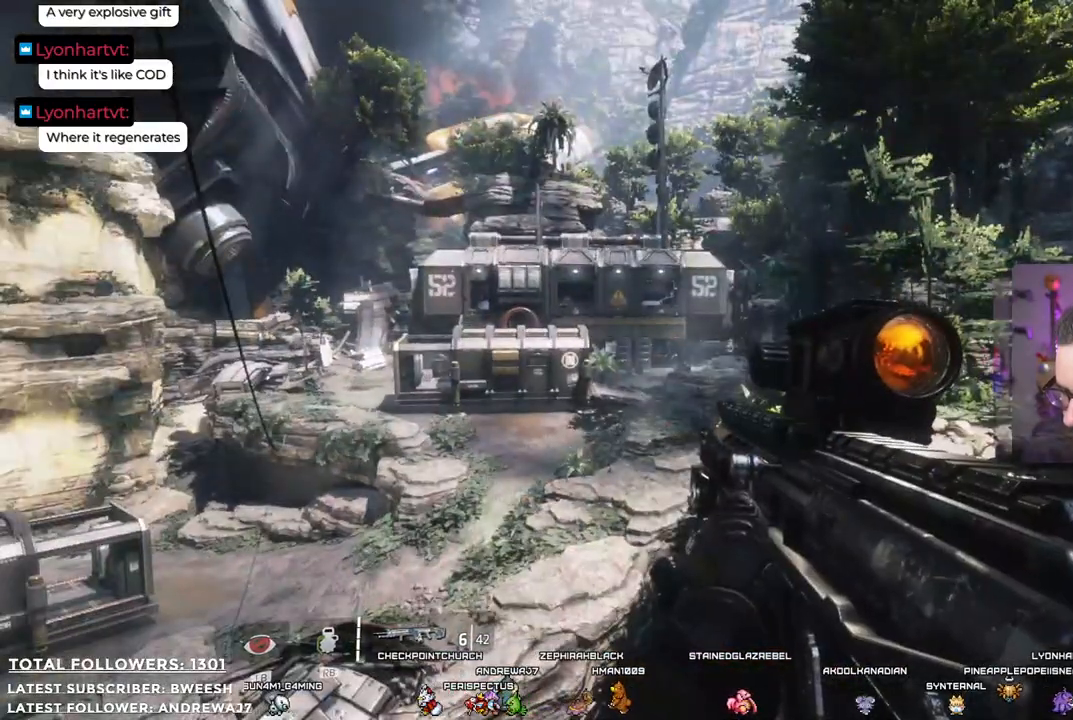
{"buttons": [], "left_stick": "center", "right_stick": "center", "events": [[268, "Y", "down"], [418, "Y", "up"]]}
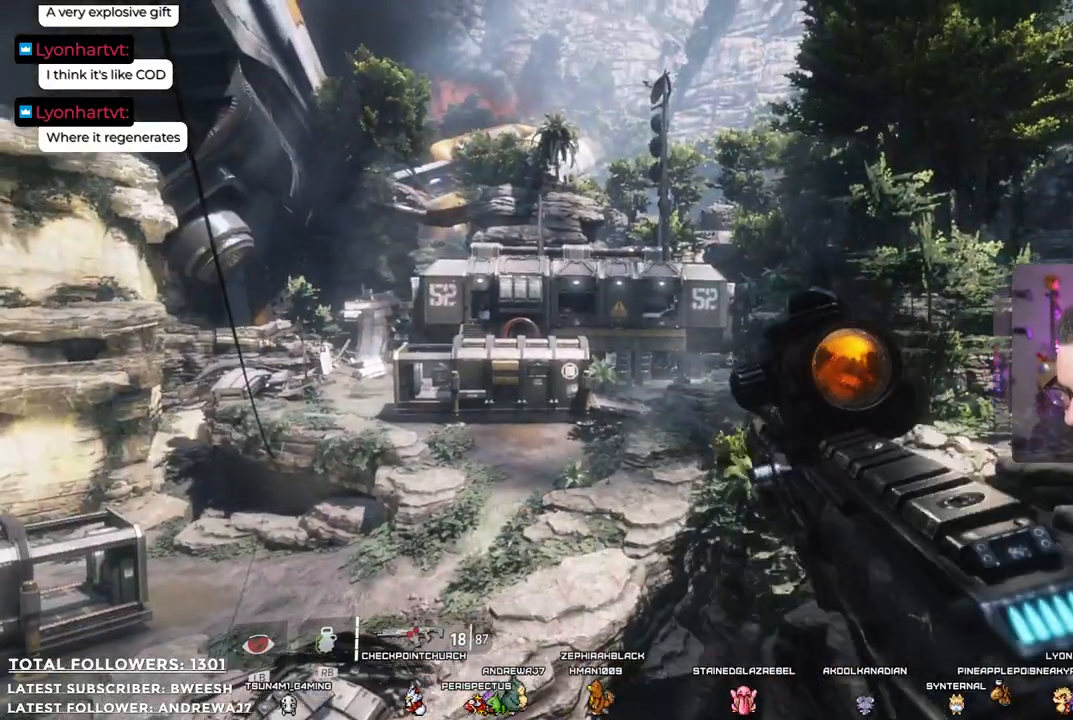
{"buttons": [], "left_stick": "center", "right_stick": "left", "events": [[318, "right_stick", "left"]]}
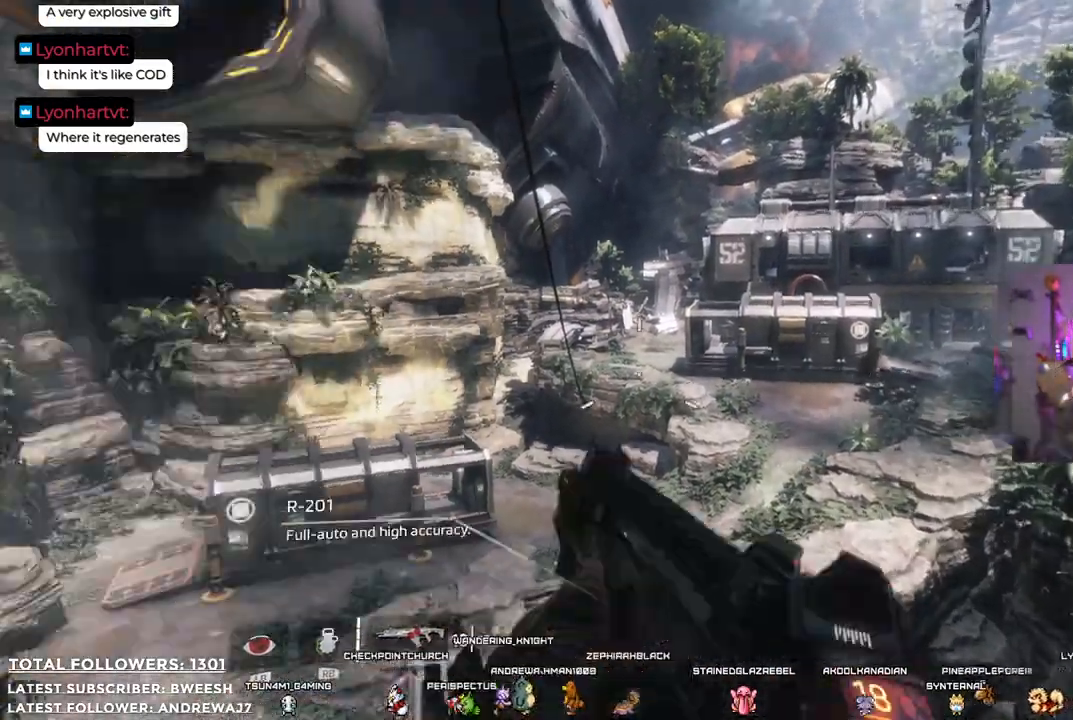
{"buttons": [], "left_stick": "center", "right_stick": "left", "events": [[284, "right_stick", "center"], [434, "right_stick", "left"]]}
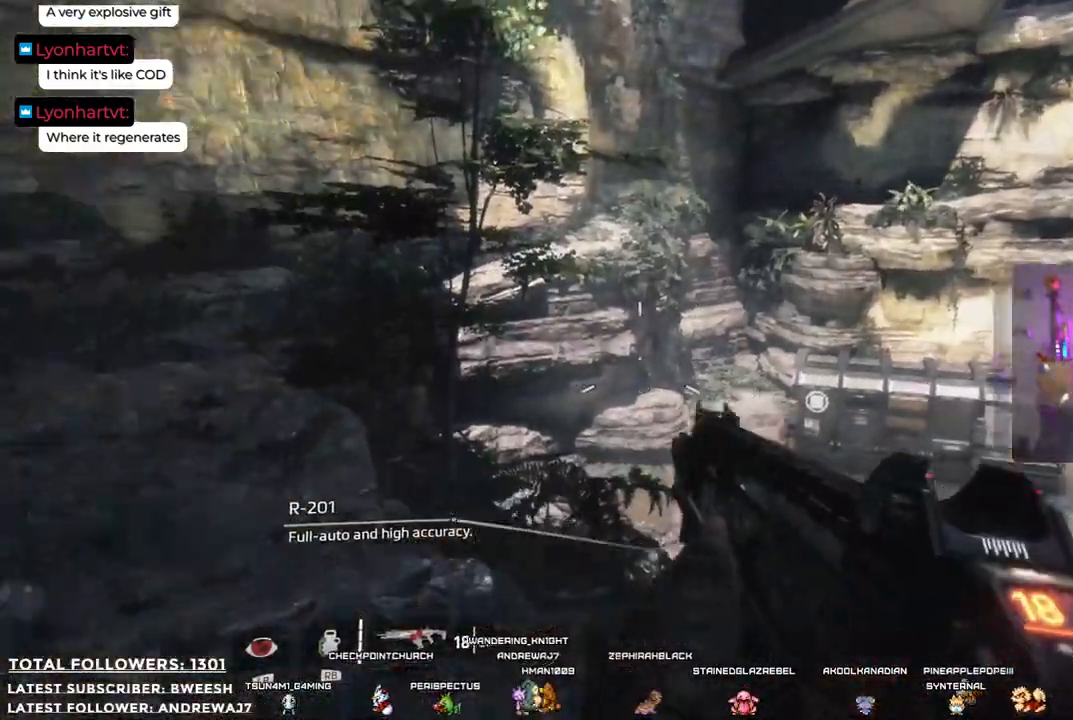
{"buttons": ["L3"], "left_stick": "up", "right_stick": "center", "events": [[217, "right_stick", "center"], [318, "left_stick", "up"], [501, "L3", "down"]]}
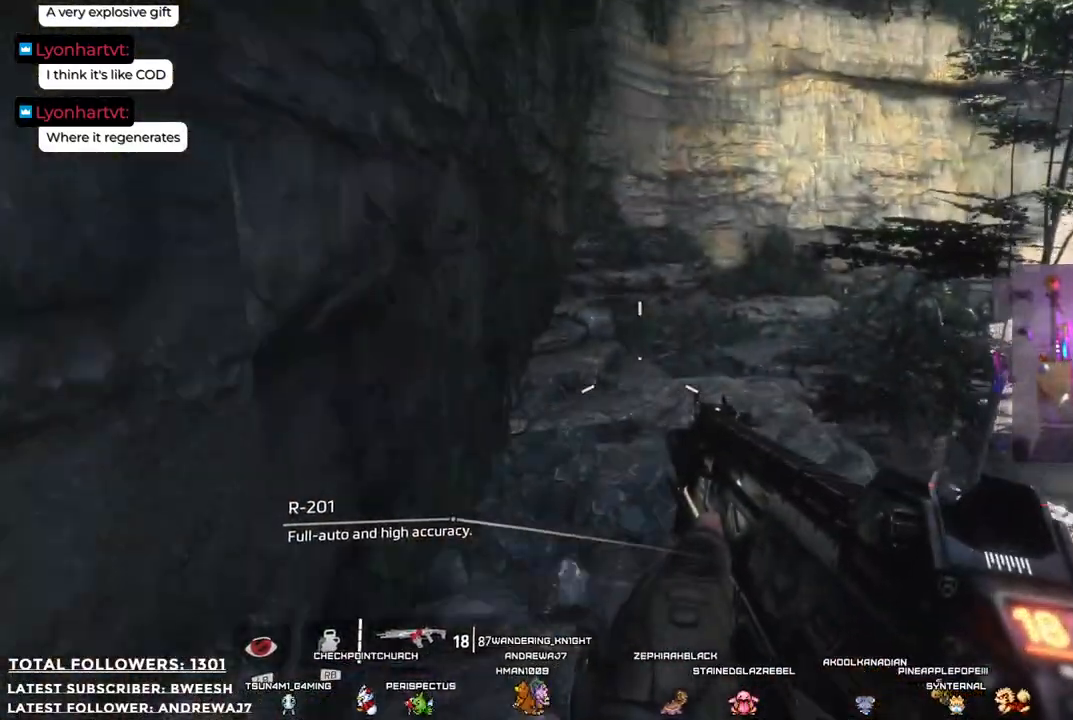
{"buttons": [], "left_stick": "up", "right_stick": "center", "events": [[150, "L3", "up"]]}
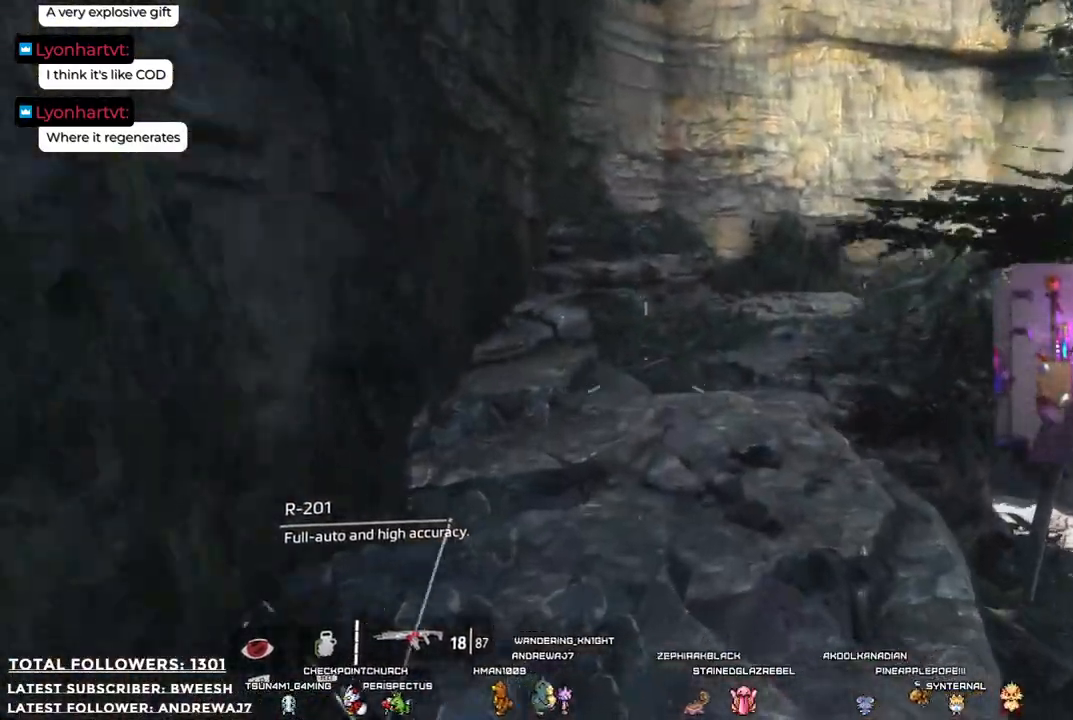
{"buttons": [], "left_stick": "up", "right_stick": "center", "events": []}
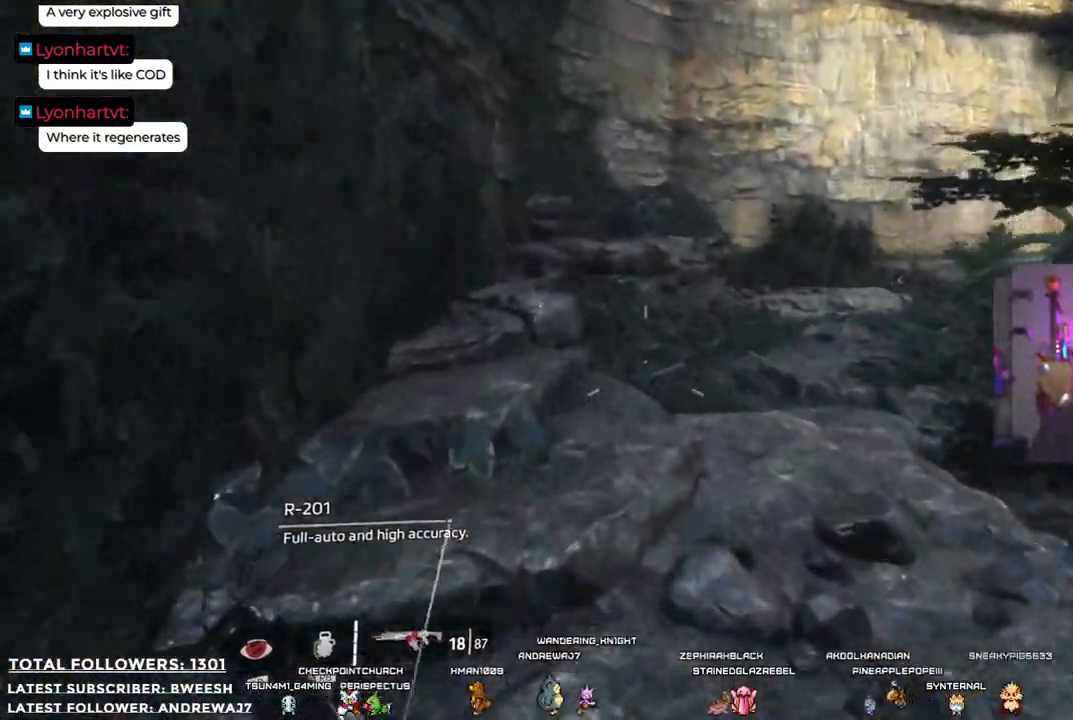
{"buttons": [], "left_stick": "up", "right_stick": "center", "events": []}
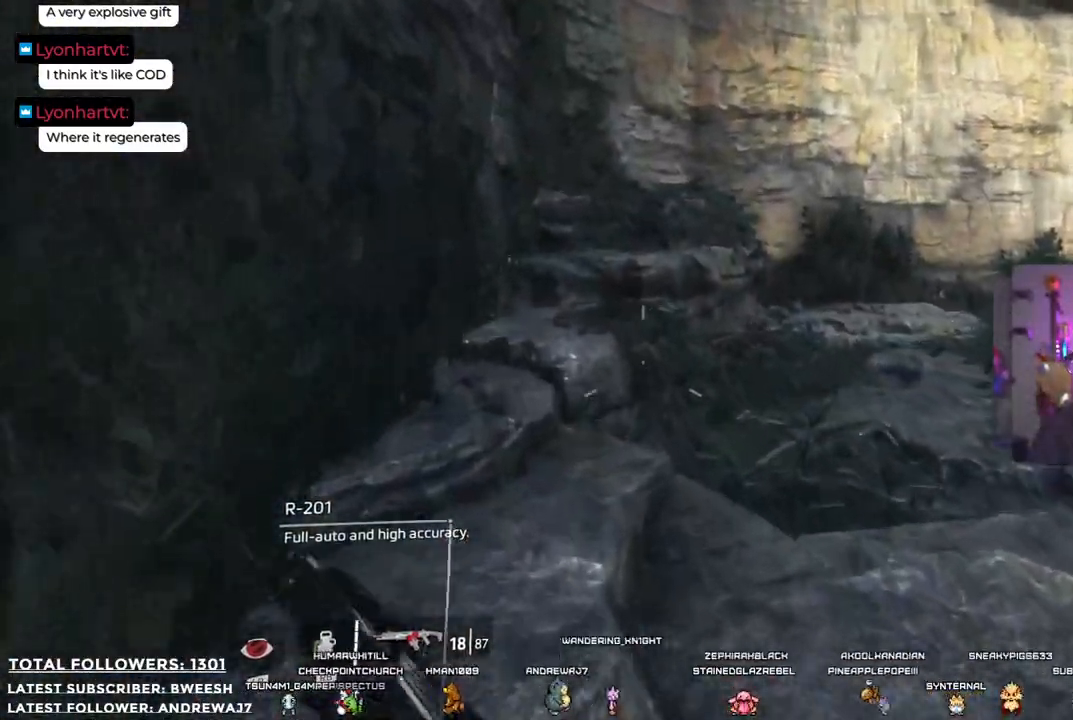
{"buttons": [], "left_stick": "up", "right_stick": "right", "events": [[434, "right_stick", "right"]]}
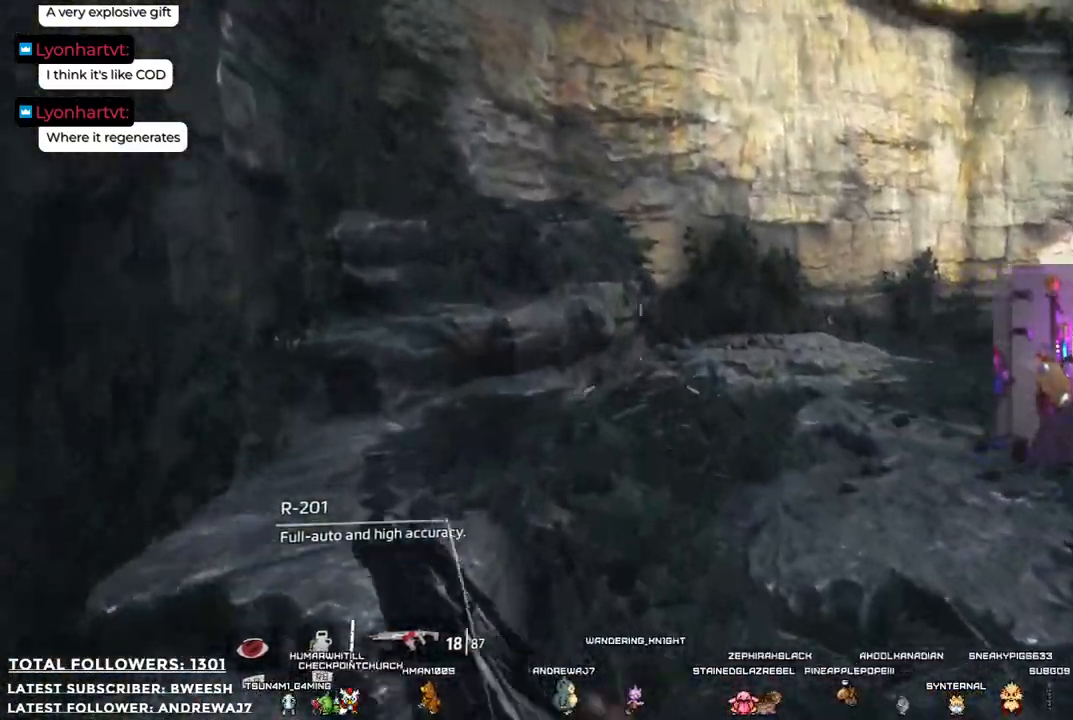
{"buttons": [], "left_stick": "up", "right_stick": "right", "events": []}
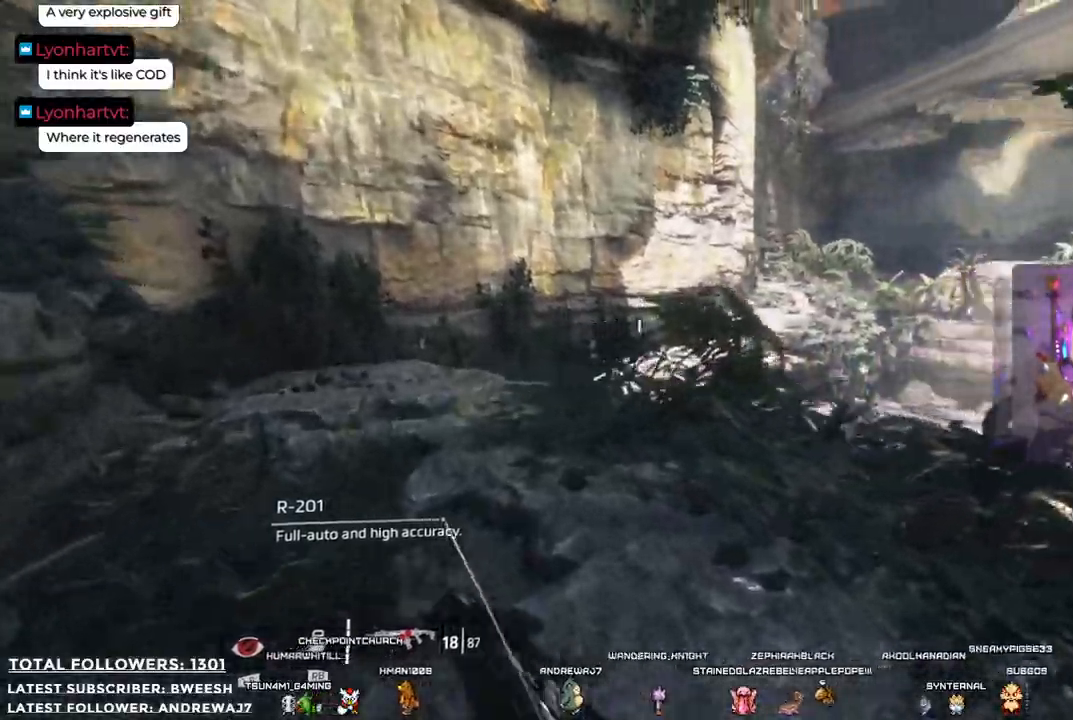
{"buttons": [], "left_stick": "up-left", "right_stick": "center", "events": [[67, "right_stick", "center"], [117, "left_stick", "up-left"]]}
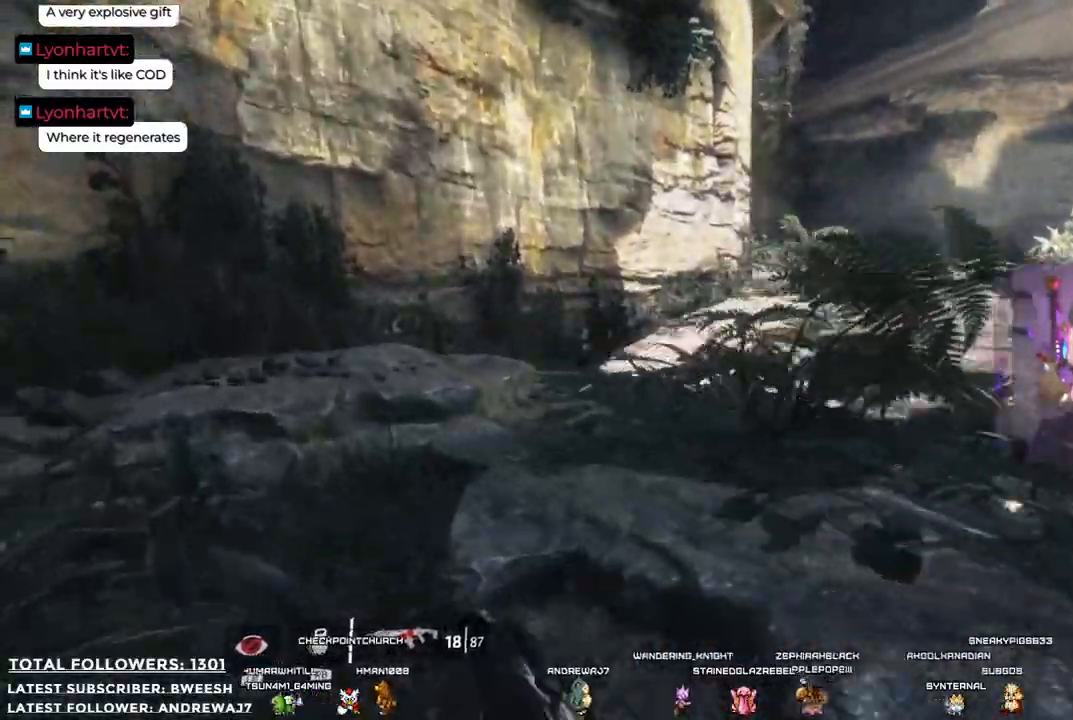
{"buttons": [], "left_stick": "up-left", "right_stick": "up", "events": [[401, "right_stick", "up"]]}
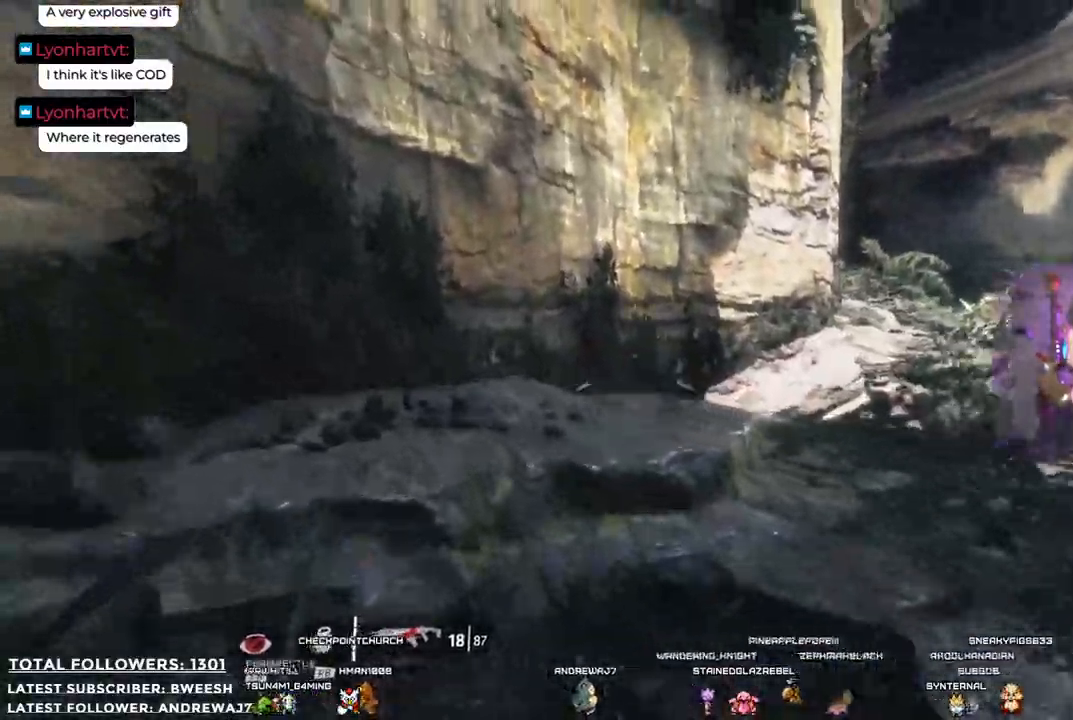
{"buttons": [], "left_stick": "up", "right_stick": "center", "events": [[250, "left_stick", "up"], [384, "right_stick", "center"]]}
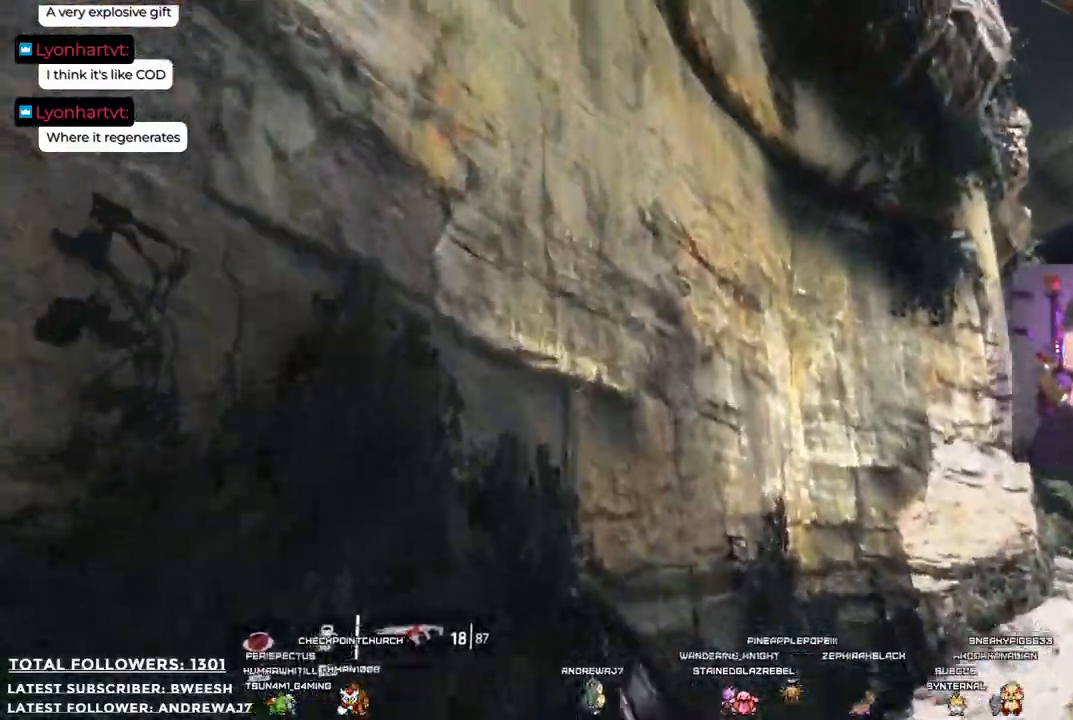
{"buttons": ["A"], "left_stick": "up", "right_stick": "center", "events": [[417, "A", "down"]]}
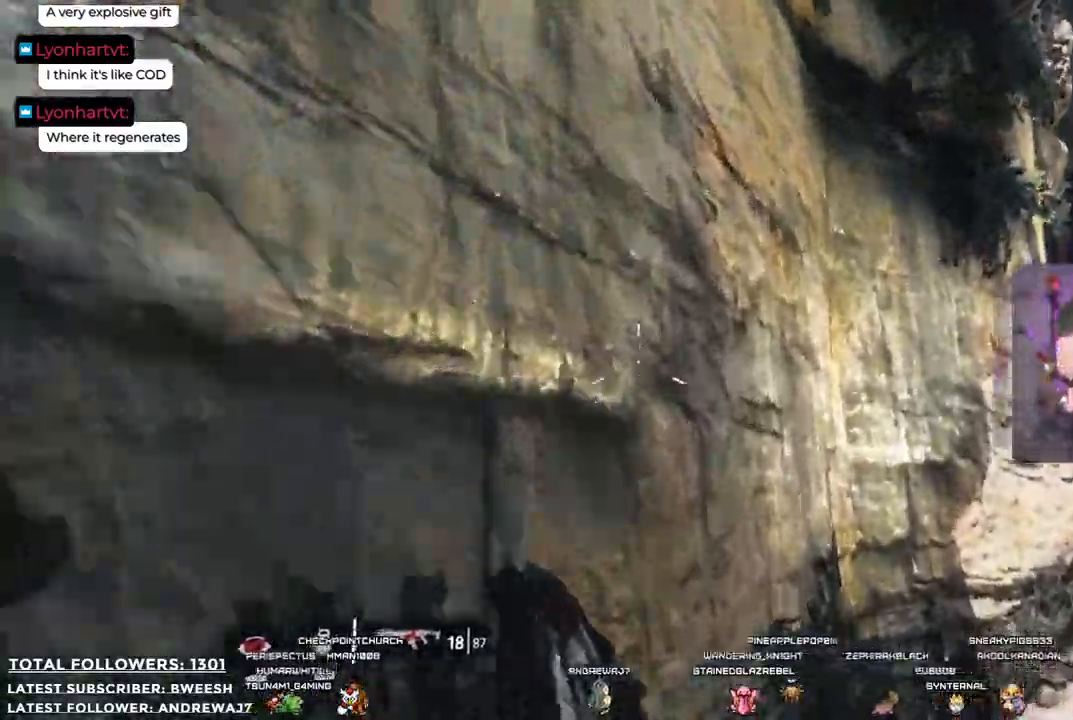
{"buttons": ["A"], "left_stick": "up", "right_stick": "center", "events": []}
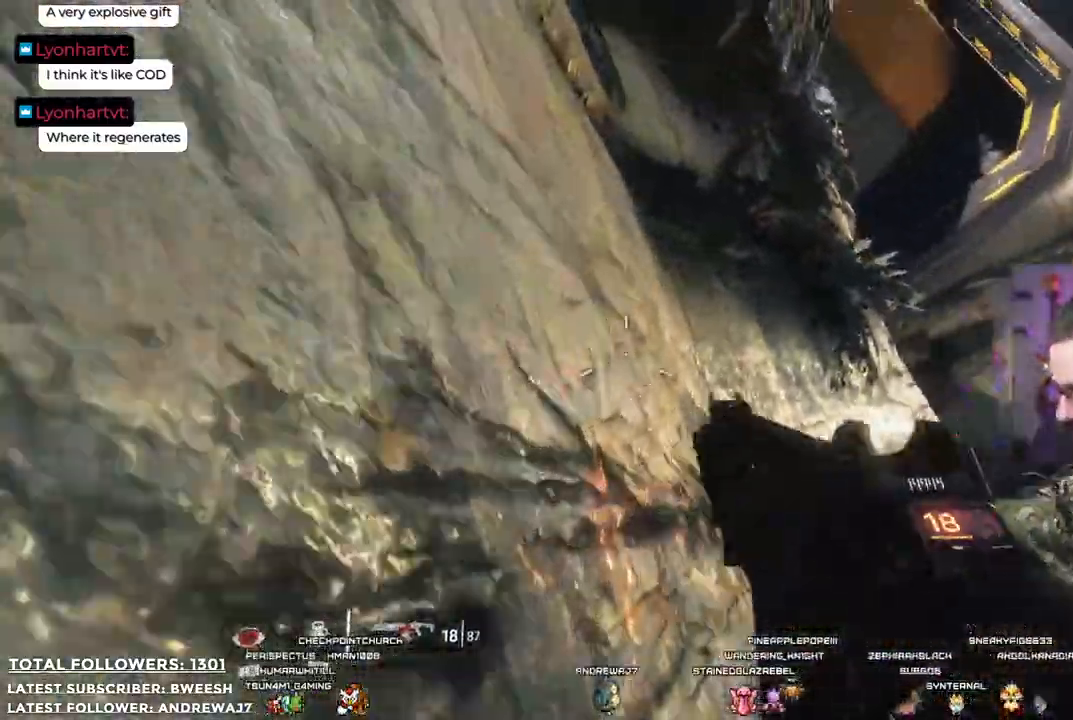
{"buttons": ["A"], "left_stick": "up-right", "right_stick": "center", "events": [[17, "left_stick", "up-right"]]}